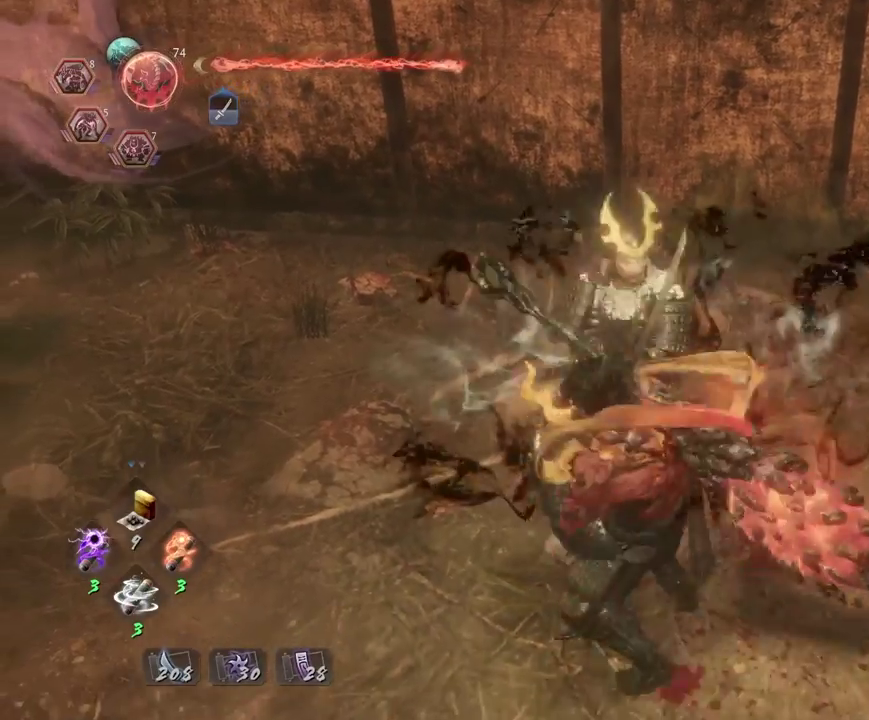
Gameplay with a controller (PlayStation layout); each line is a JSON object with the inputs held at the frame after it (dt_ms = milliseconds from this image to that frame). "events" lists button and stick changes between this image and that frame as [ms after this image, input, new state], when the widget could be followed in between.
{"dt_ms": 400, "buttons": ["CROSS", "L1"], "left_stick": "down", "right_stick": "center", "events": [[283, "CROSS", "up"], [283, "L1", "down"], [400, "CROSS", "down"]]}
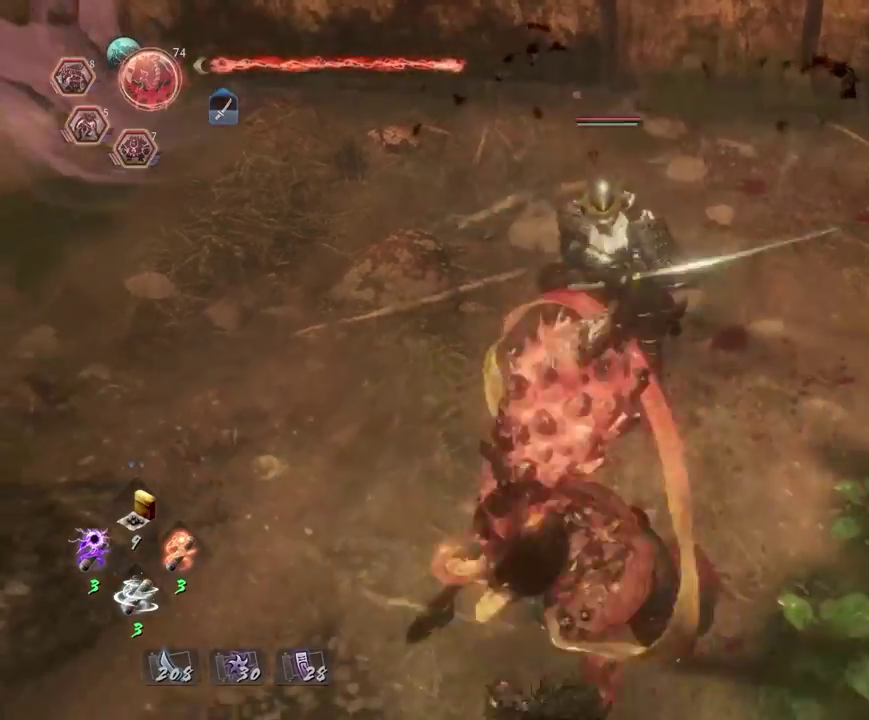
{"dt_ms": 700, "buttons": [], "left_stick": "down-right", "right_stick": "center", "events": [[117, "L1", "up"], [317, "CROSS", "up"], [383, "left_stick", "down-right"]]}
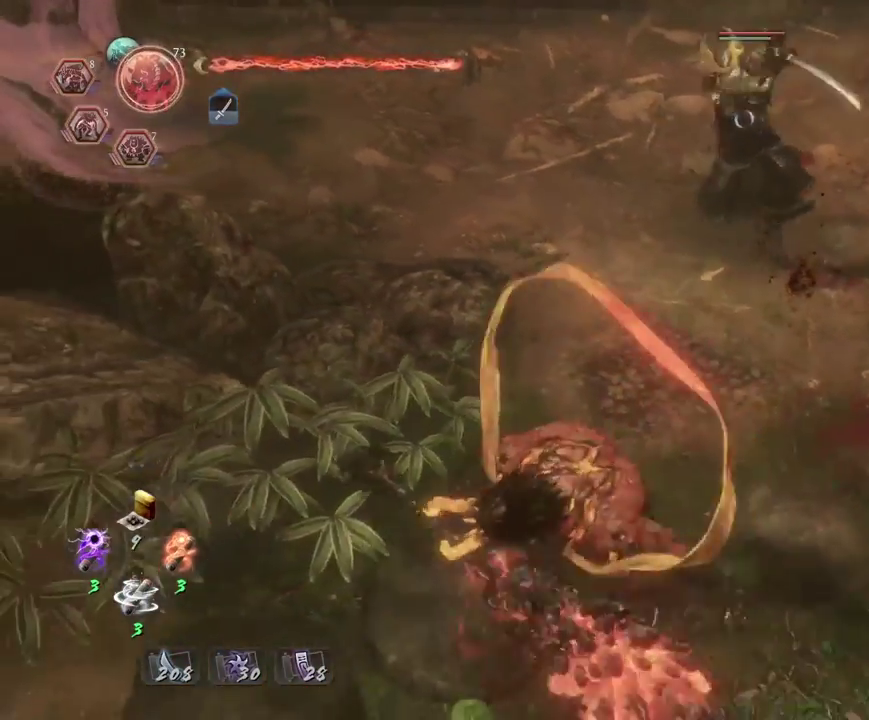
{"dt_ms": 400, "buttons": [], "left_stick": "up", "right_stick": "center", "events": [[333, "left_stick", "up"]]}
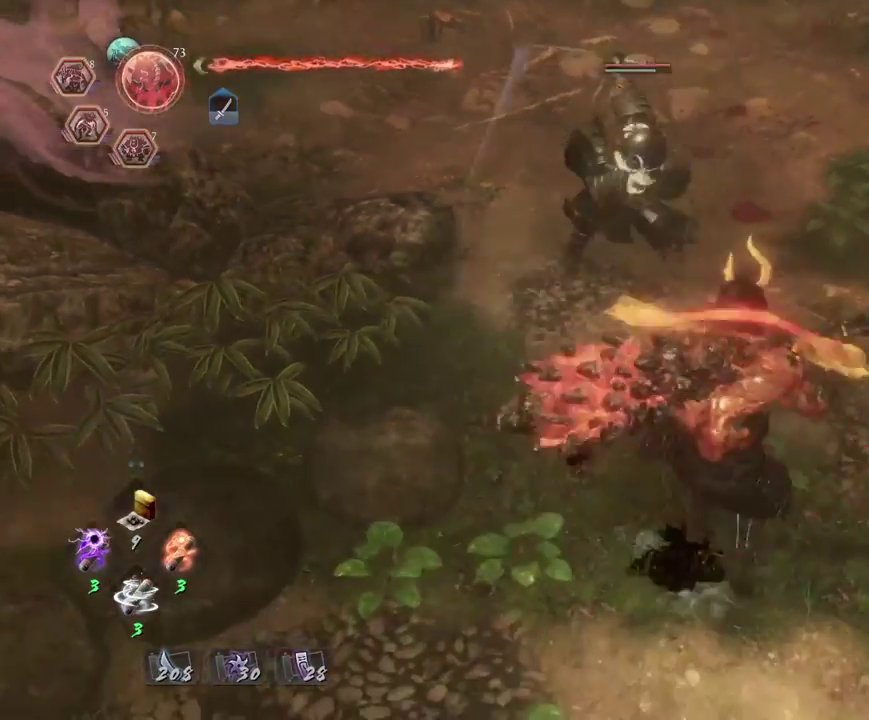
{"dt_ms": 300, "buttons": ["TRIANGLE", "L1"], "left_stick": "center", "right_stick": "center", "events": [[67, "L1", "down"], [100, "left_stick", "center"], [183, "TRIANGLE", "down"]]}
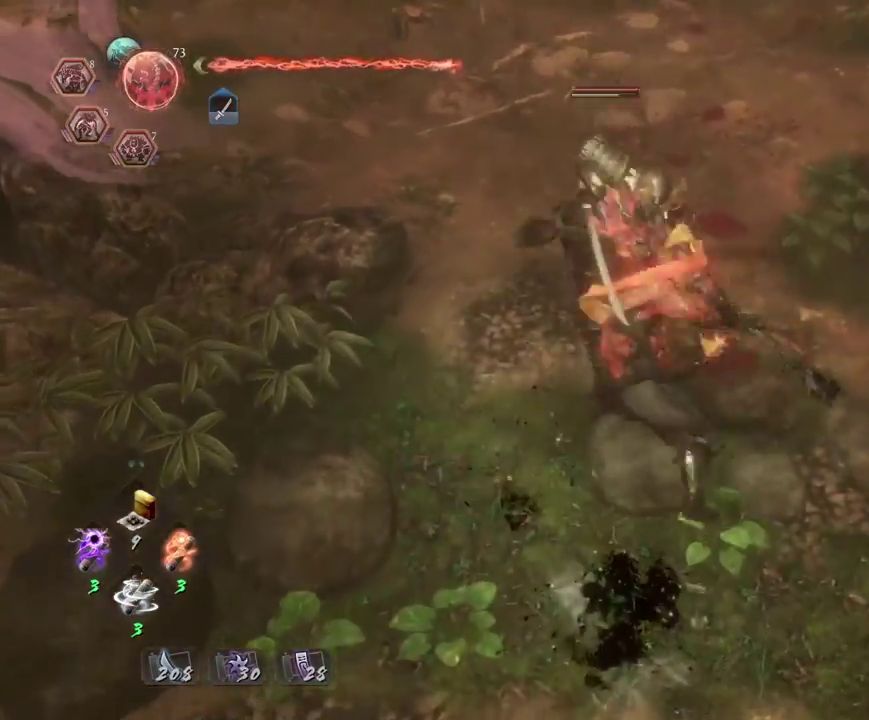
{"dt_ms": 800, "buttons": [], "left_stick": "center", "right_stick": "center", "events": [[17, "TRIANGLE", "up"], [133, "L1", "up"]]}
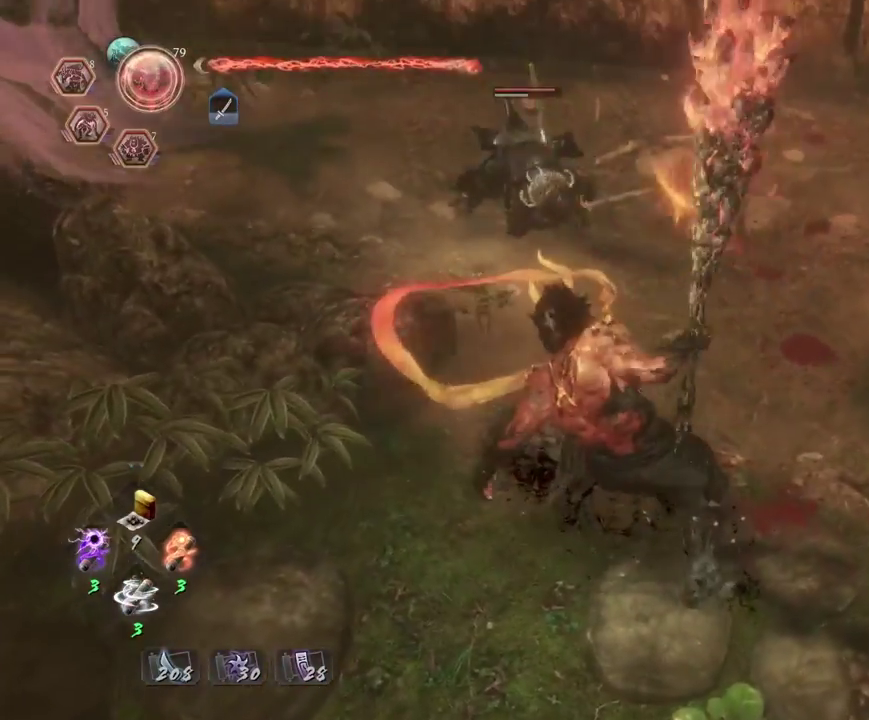
{"dt_ms": 400, "buttons": ["CIRCLE", "TRIANGLE"], "left_stick": "center", "right_stick": "center", "events": [[17, "CIRCLE", "down"], [100, "TRIANGLE", "down"], [233, "TRIANGLE", "up"], [367, "TRIANGLE", "down"]]}
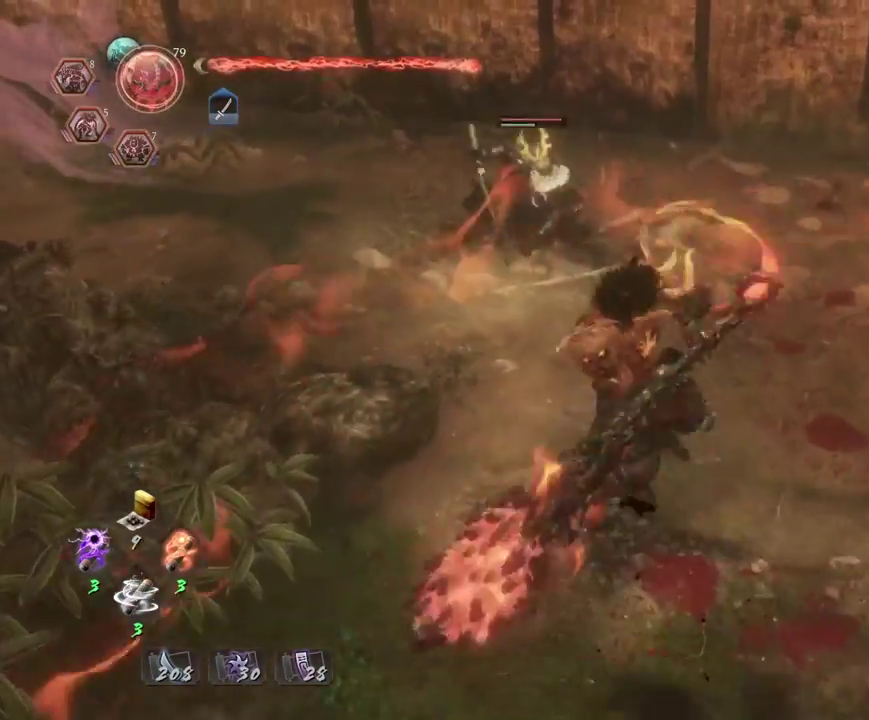
{"dt_ms": 300, "buttons": [], "left_stick": "center", "right_stick": "center", "events": [[100, "TRIANGLE", "up"], [217, "CIRCLE", "up"]]}
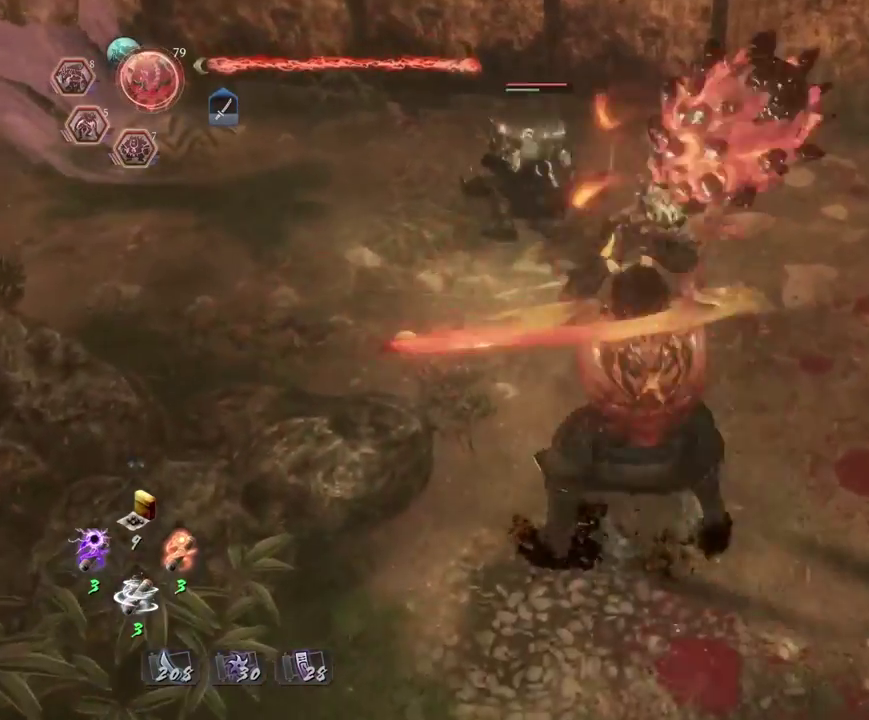
{"dt_ms": 700, "buttons": [], "left_stick": "center", "right_stick": "center", "events": [[600, "R1", "down"], [683, "R1", "up"]]}
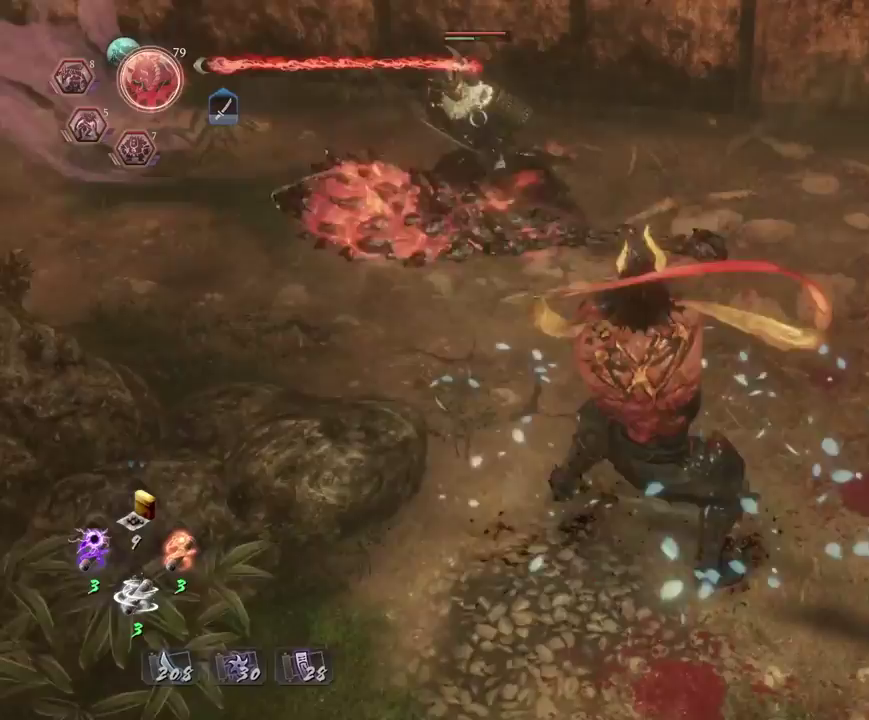
{"dt_ms": 400, "buttons": ["CROSS"], "left_stick": "down-right", "right_stick": "center", "events": [[67, "left_stick", "down-right"], [250, "CROSS", "down"]]}
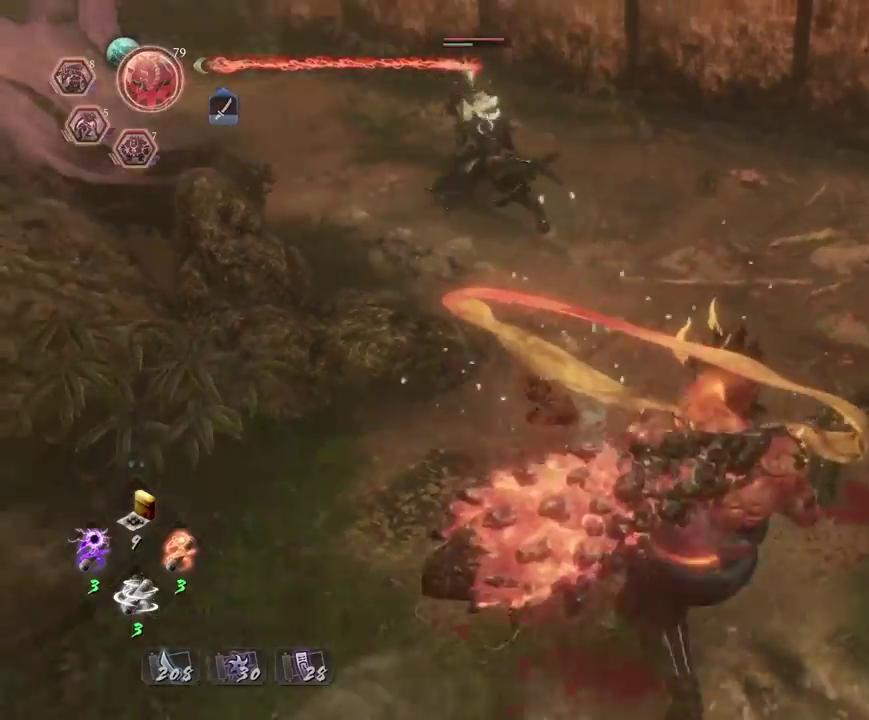
{"dt_ms": 700, "buttons": [], "left_stick": "down-left", "right_stick": "center", "events": [[150, "left_stick", "down"], [533, "CROSS", "up"], [533, "left_stick", "down-left"]]}
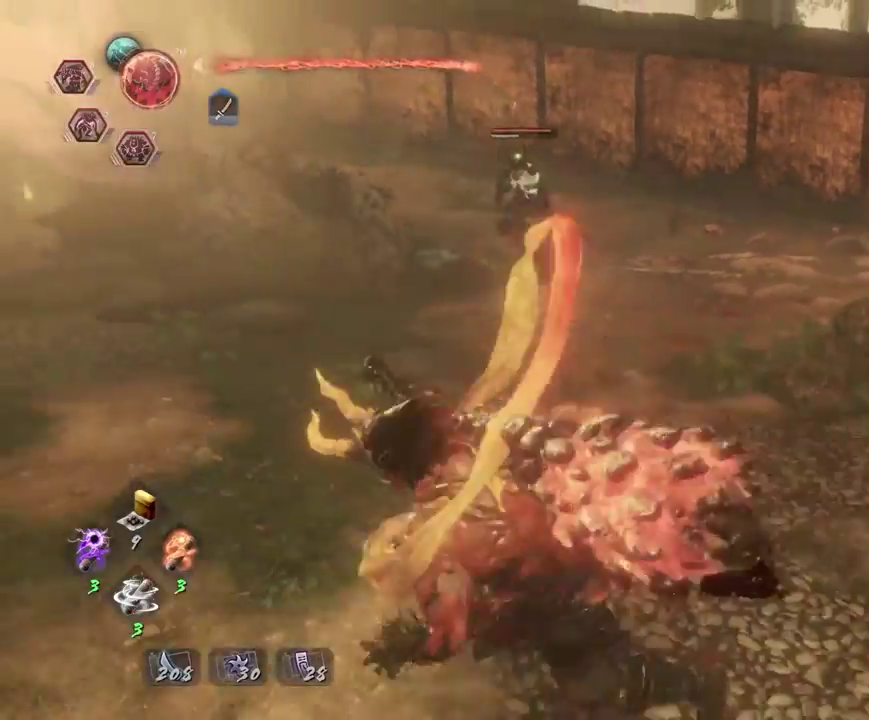
{"dt_ms": 400, "buttons": [], "left_stick": "down-left", "right_stick": "center", "events": [[183, "left_stick", "down"], [400, "left_stick", "down-left"]]}
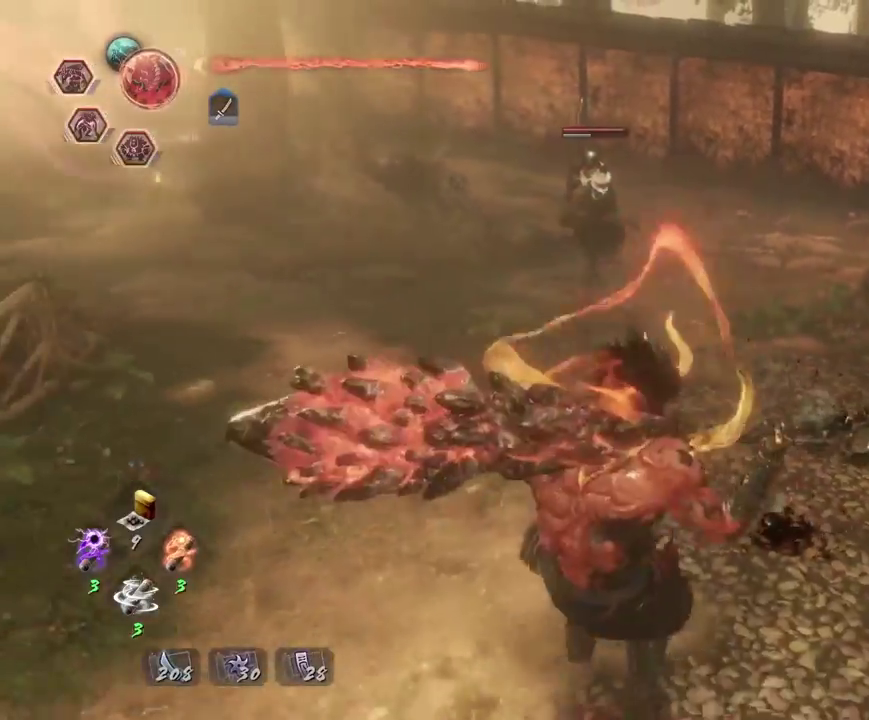
{"dt_ms": 300, "buttons": [], "left_stick": "left", "right_stick": "center", "events": [[100, "left_stick", "up-right"], [300, "left_stick", "left"]]}
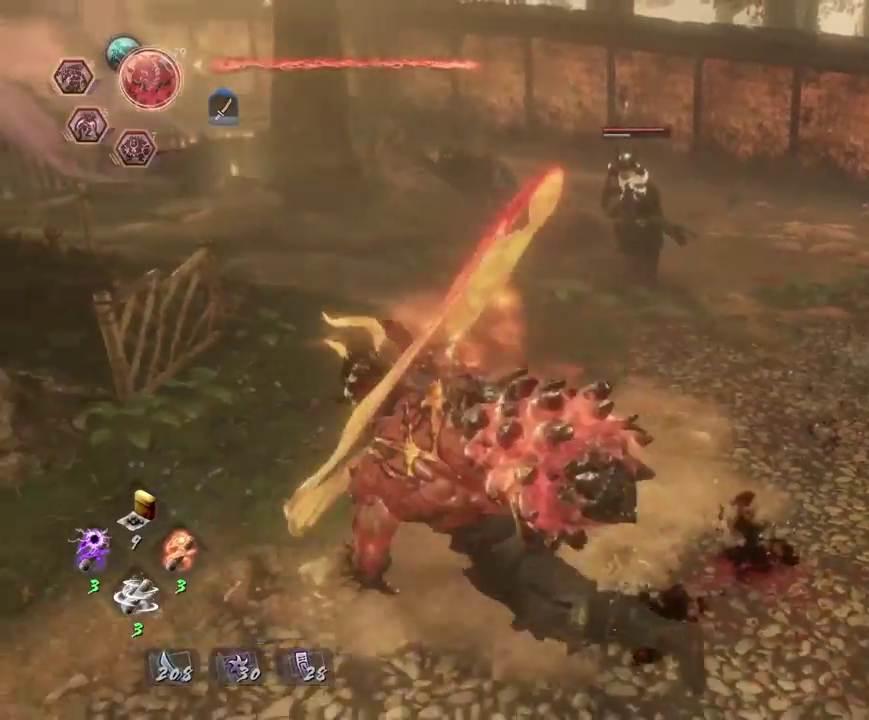
{"dt_ms": 700, "buttons": [], "left_stick": "center", "right_stick": "center", "events": [[117, "left_stick", "up"], [700, "left_stick", "center"]]}
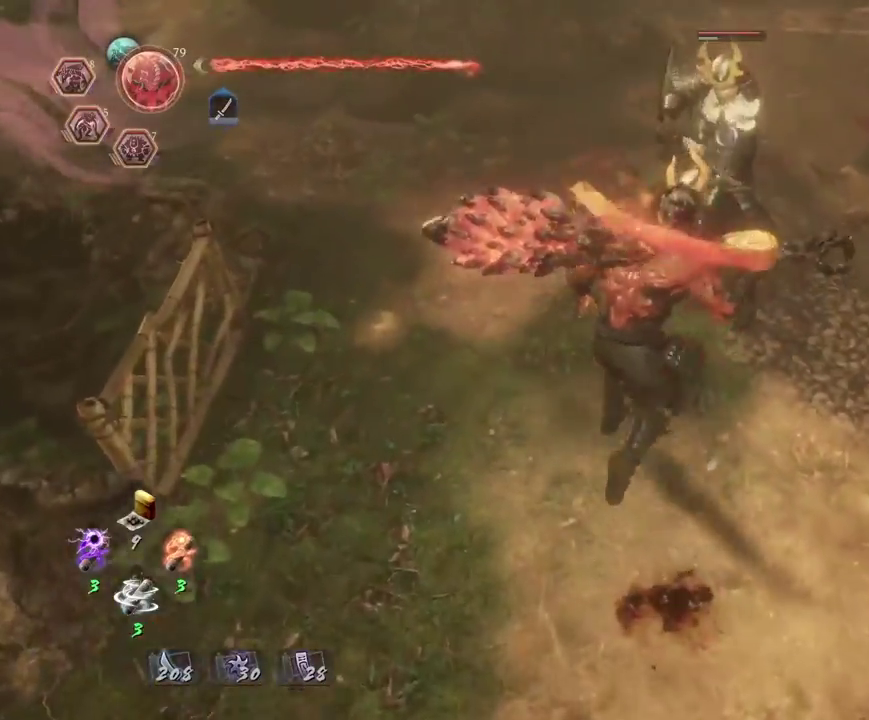
{"dt_ms": 700, "buttons": ["L1"], "left_stick": "center", "right_stick": "center", "events": [[17, "L1", "down"], [267, "TRIANGLE", "down"], [583, "TRIANGLE", "up"]]}
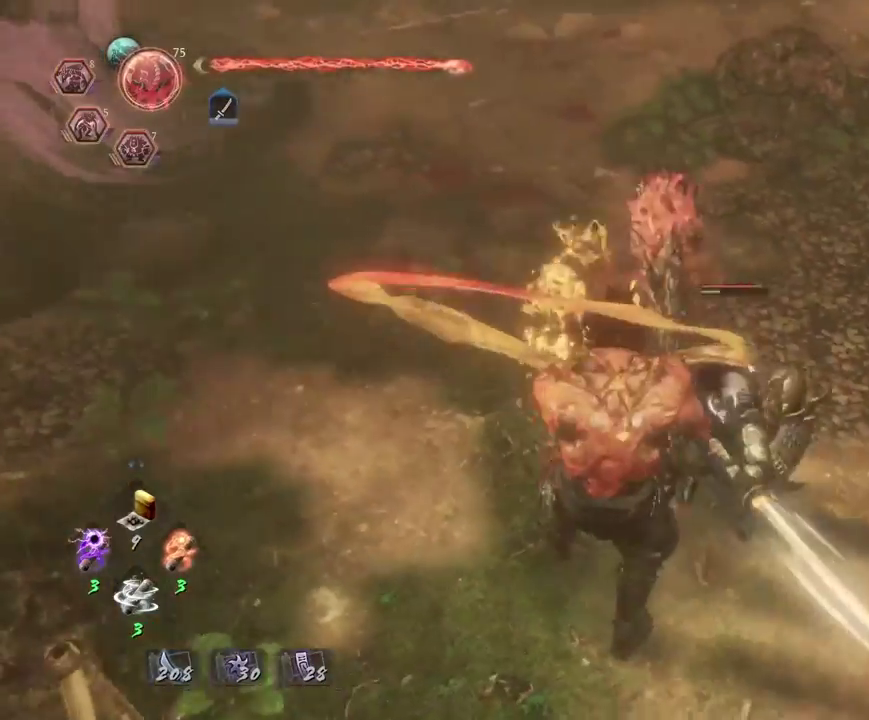
{"dt_ms": 300, "buttons": [], "left_stick": "center", "right_stick": "center", "events": [[100, "L1", "up"]]}
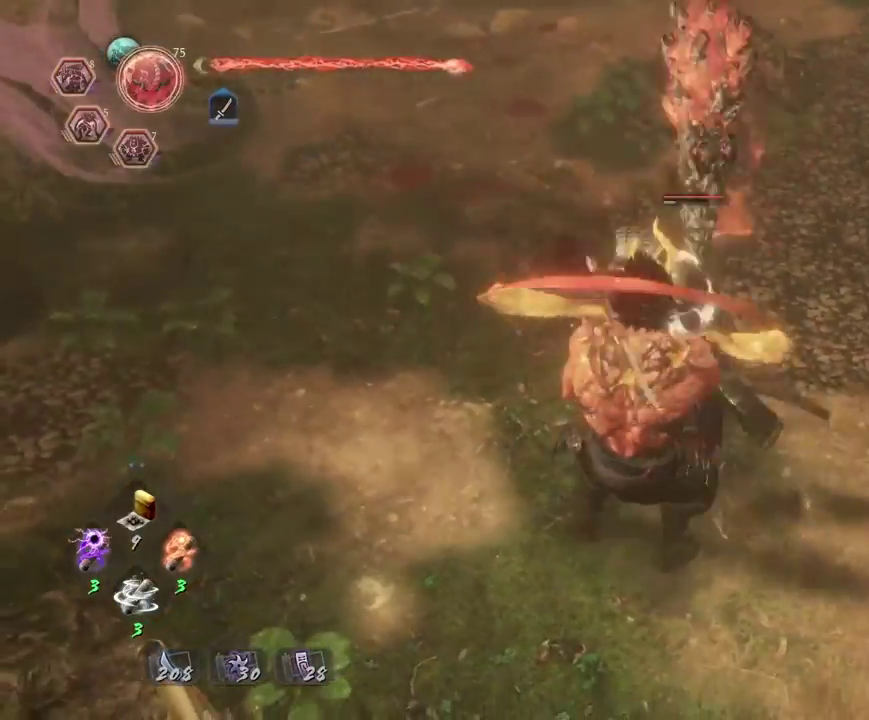
{"dt_ms": 500, "buttons": ["L1"], "left_stick": "center", "right_stick": "center", "events": [[200, "L1", "down"]]}
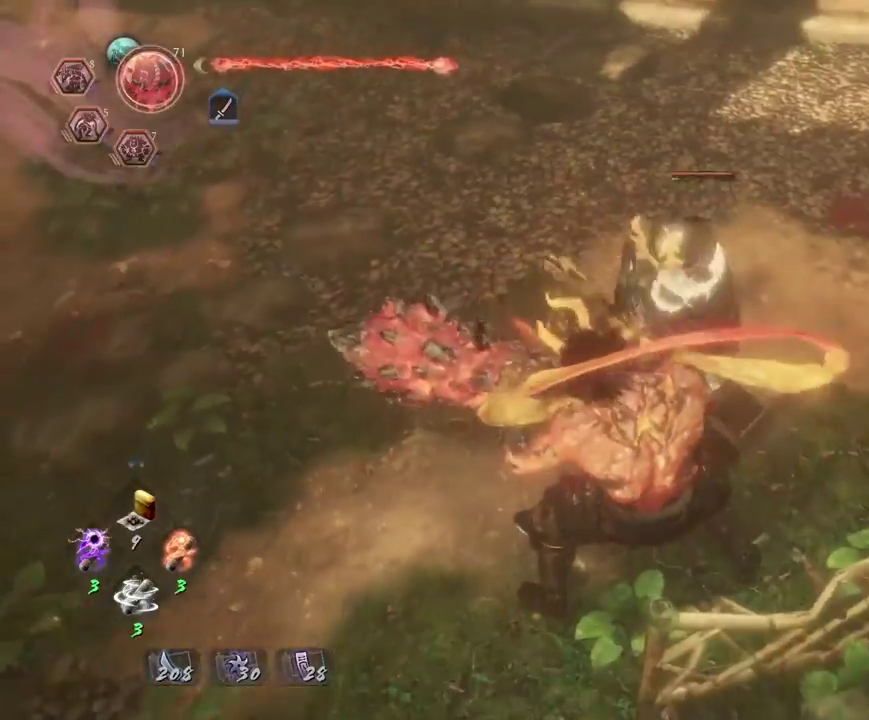
{"dt_ms": 700, "buttons": [], "left_stick": "right", "right_stick": "center", "events": [[250, "left_stick", "right"], [417, "CROSS", "down"], [567, "CROSS", "up"], [583, "L1", "up"]]}
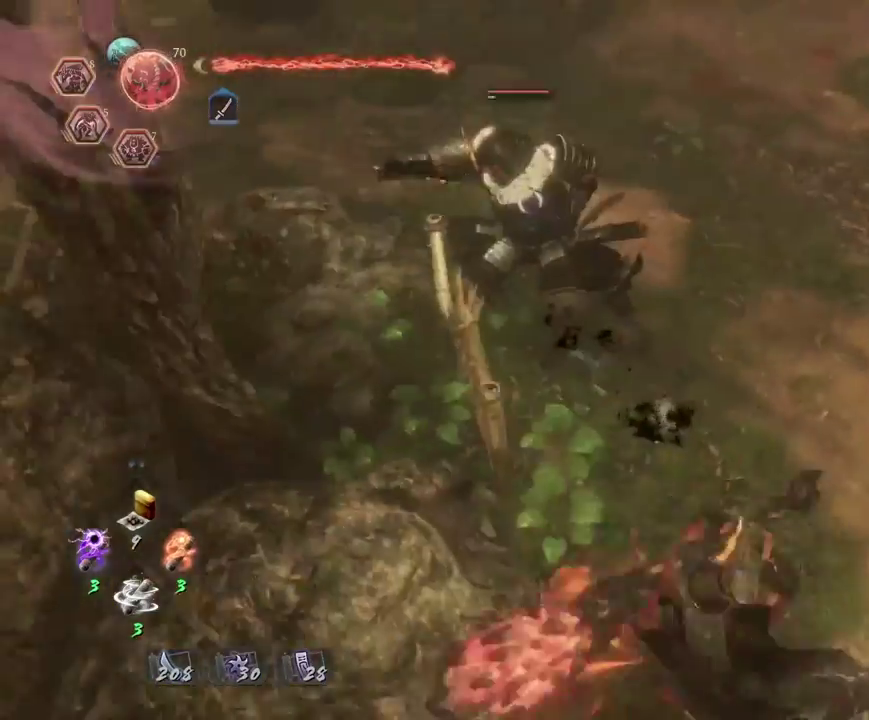
{"dt_ms": 300, "buttons": [], "left_stick": "down-left", "right_stick": "center", "events": [[200, "left_stick", "down"], [267, "left_stick", "down-left"]]}
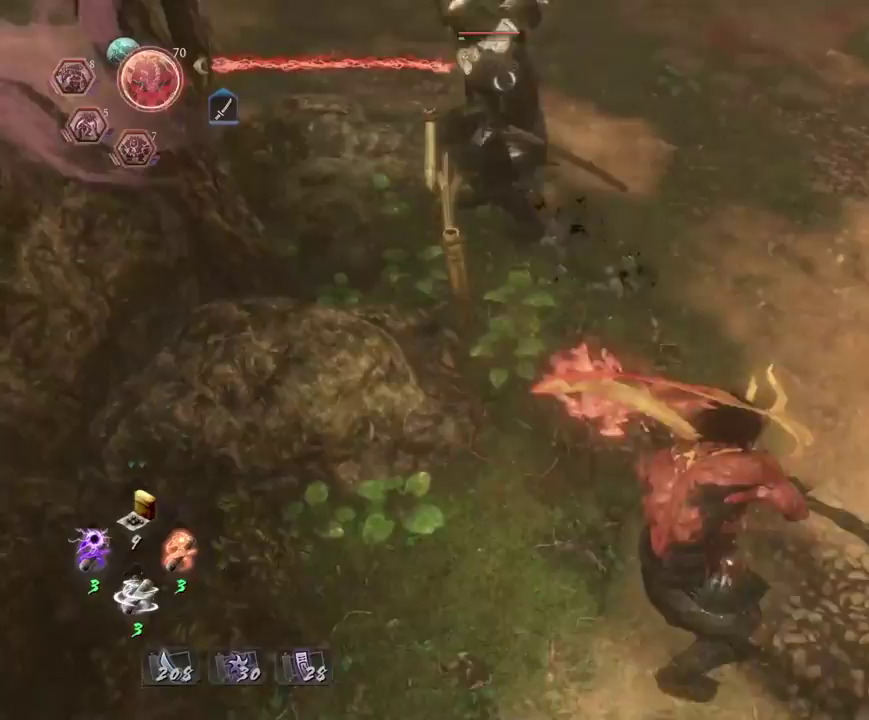
{"dt_ms": 400, "buttons": ["TRIANGLE"], "left_stick": "center", "right_stick": "center", "events": [[133, "left_stick", "up"], [233, "left_stick", "right"], [317, "left_stick", "center"], [333, "TRIANGLE", "down"]]}
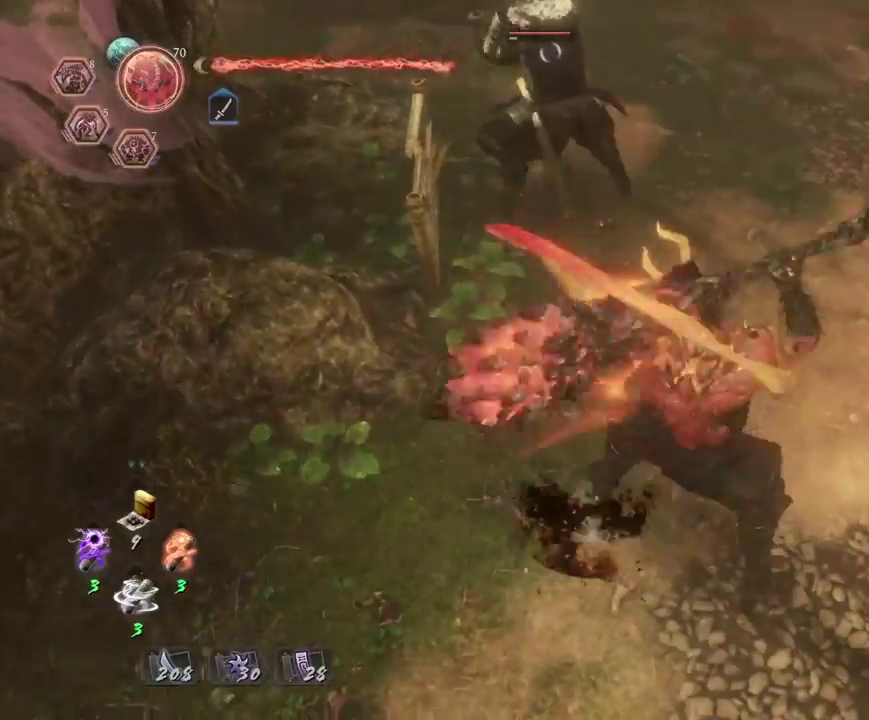
{"dt_ms": 600, "buttons": ["TRIANGLE"], "left_stick": "center", "right_stick": "center", "events": []}
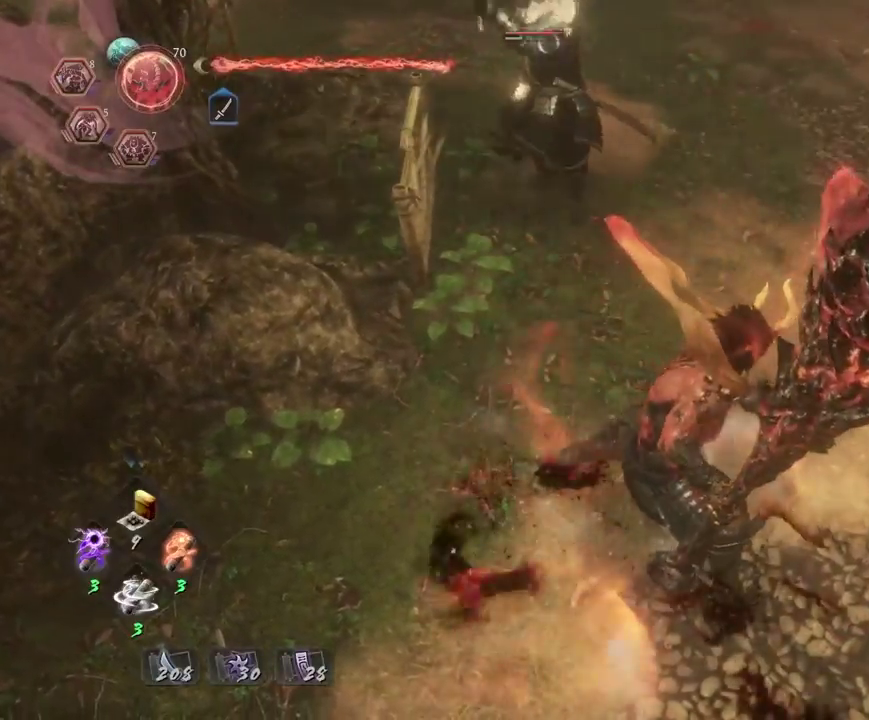
{"dt_ms": 500, "buttons": ["TRIANGLE"], "left_stick": "center", "right_stick": "center", "events": []}
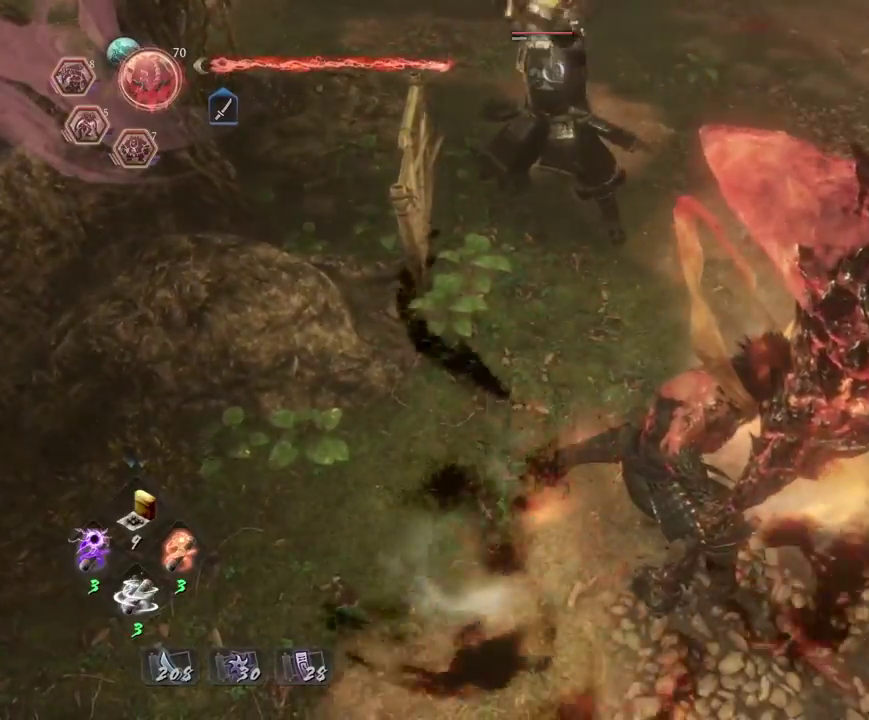
{"dt_ms": 700, "buttons": [], "left_stick": "center", "right_stick": "center", "events": [[417, "TRIANGLE", "up"]]}
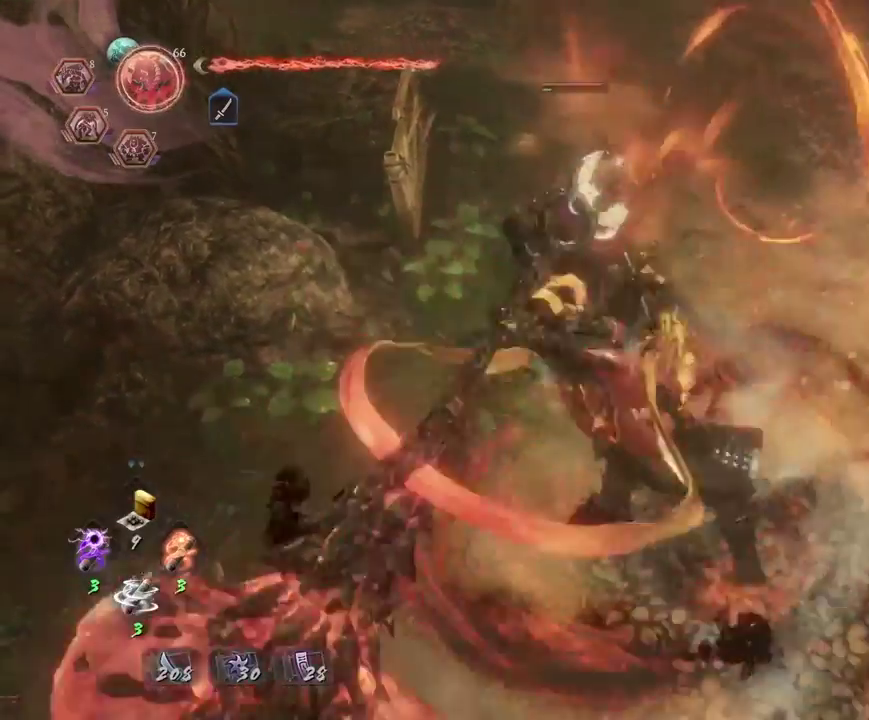
{"dt_ms": 300, "buttons": [], "left_stick": "center", "right_stick": "center", "events": []}
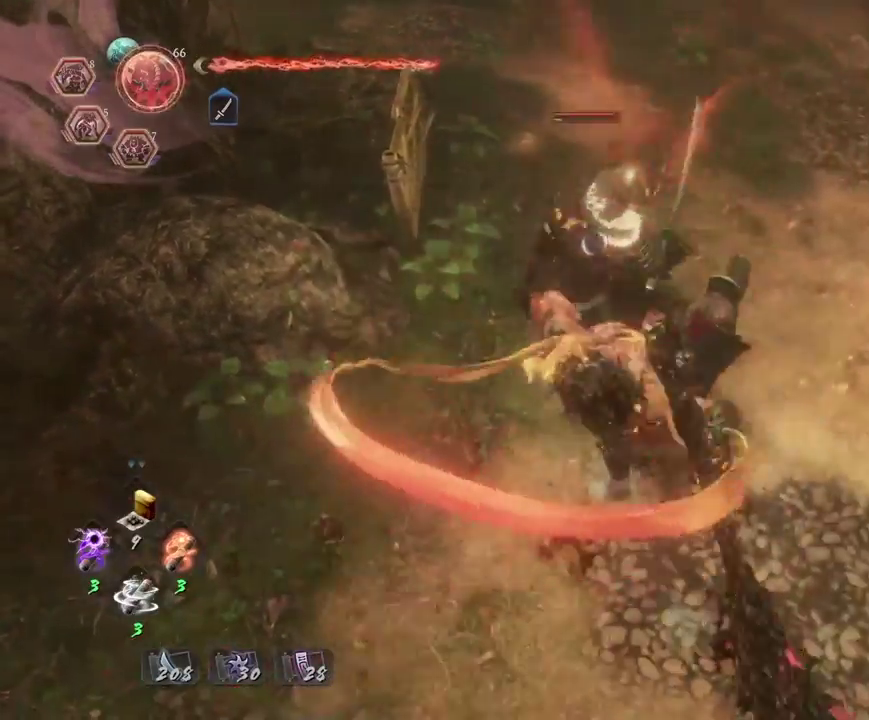
{"dt_ms": 500, "buttons": ["TRIANGLE", "R2"], "left_stick": "center", "right_stick": "center", "events": [[433, "R2", "down"], [450, "TRIANGLE", "down"]]}
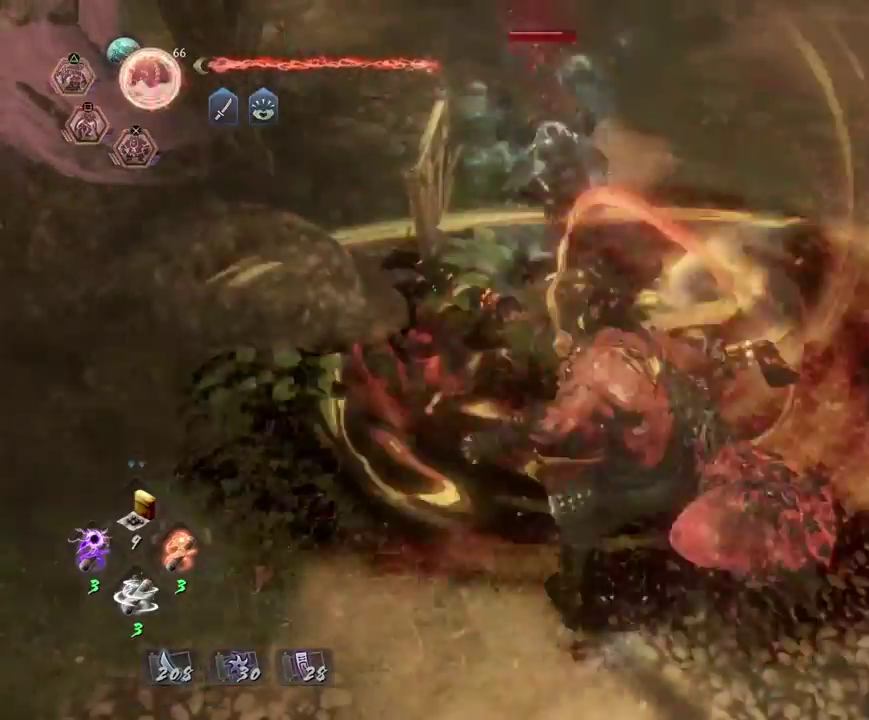
{"dt_ms": 700, "buttons": [], "left_stick": "center", "right_stick": "center", "events": [[50, "TRIANGLE", "up"], [150, "TRIANGLE", "down"], [233, "TRIANGLE", "up"], [300, "TRIANGLE", "down"], [383, "TRIANGLE", "up"], [433, "R2", "up"]]}
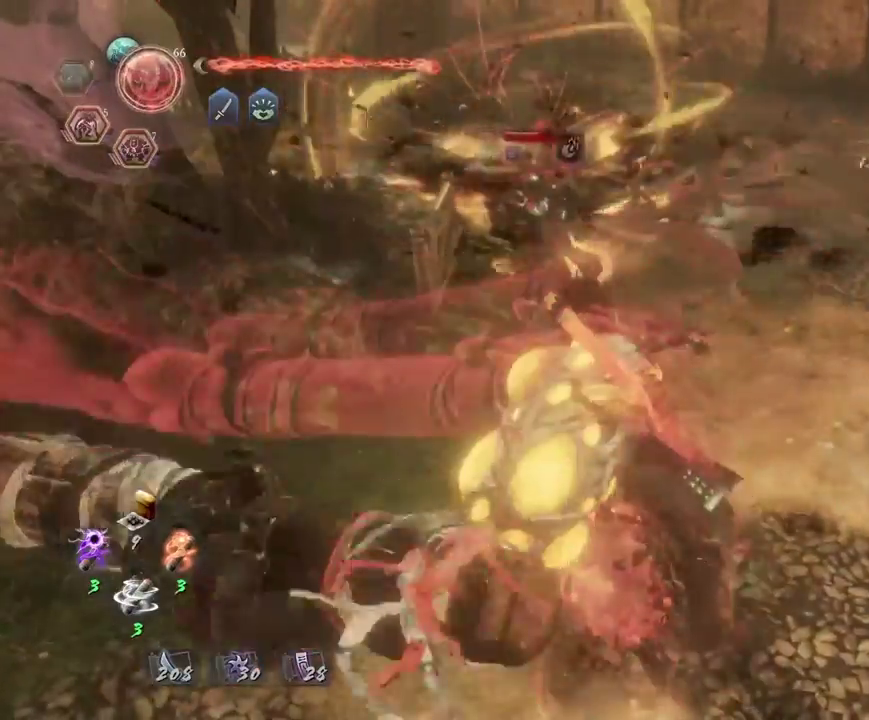
{"dt_ms": 300, "buttons": [], "left_stick": "center", "right_stick": "center", "events": []}
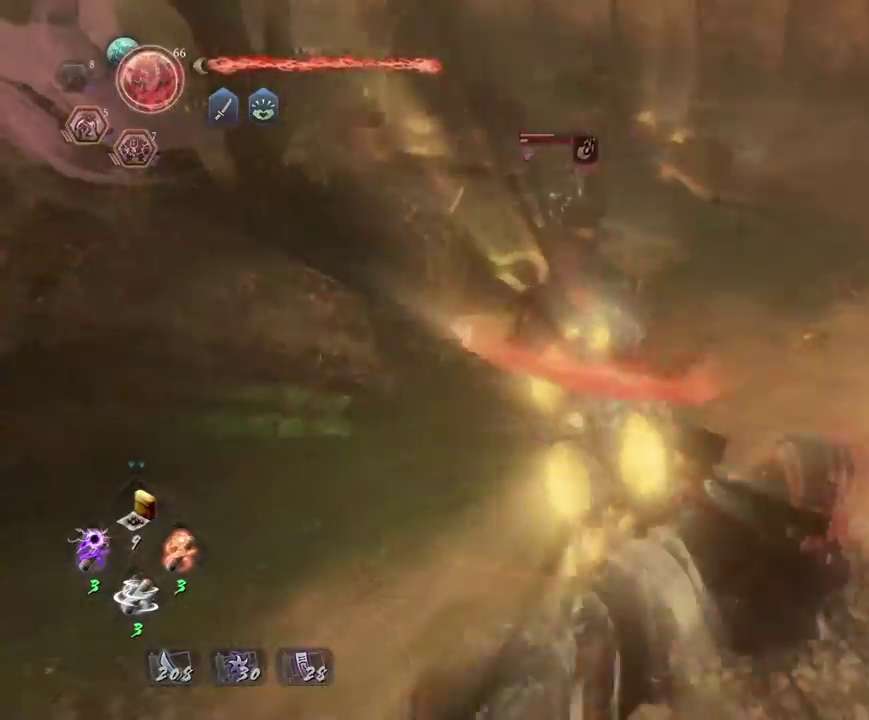
{"dt_ms": 400, "buttons": [], "left_stick": "center", "right_stick": "center", "events": []}